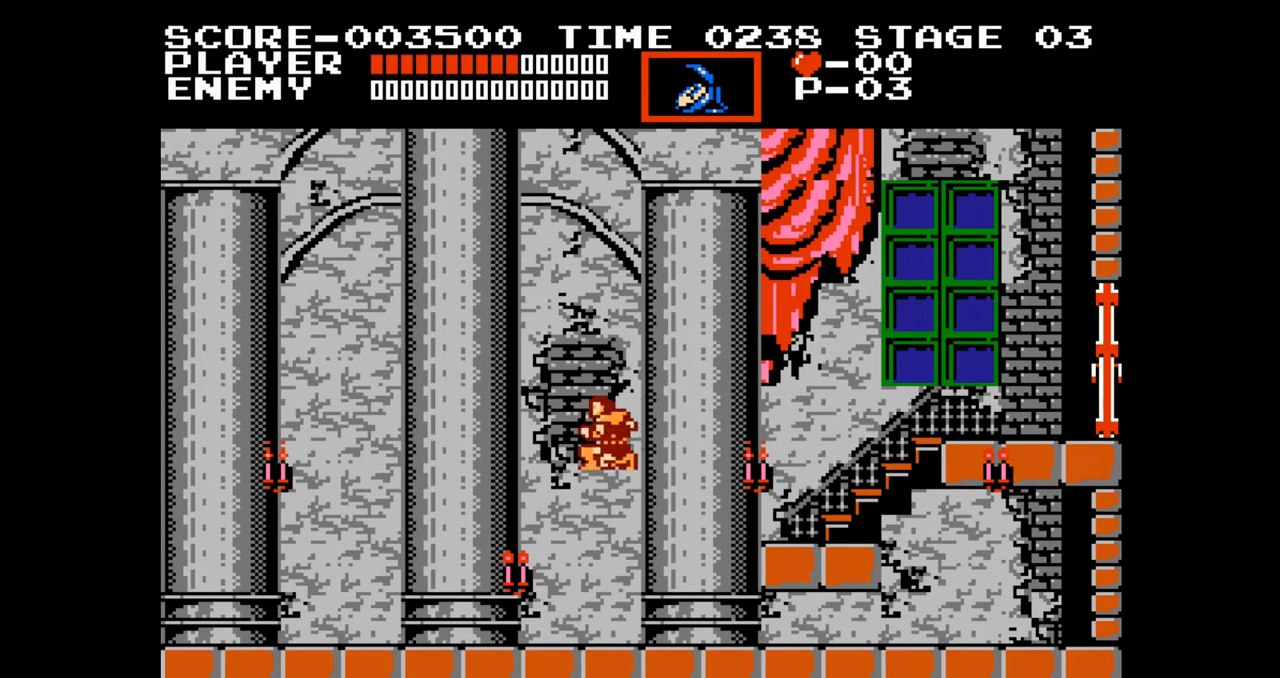
Gameplay with a controller (Nintendo layout); each line is a JSON object with the inputs held at the frame after it. "events" lists button and stick changes between this image and that frame as [ms after this image, input, new state], when the widget could be followed in between. Not read: L3 R3.
{"buttons": [], "events": []}
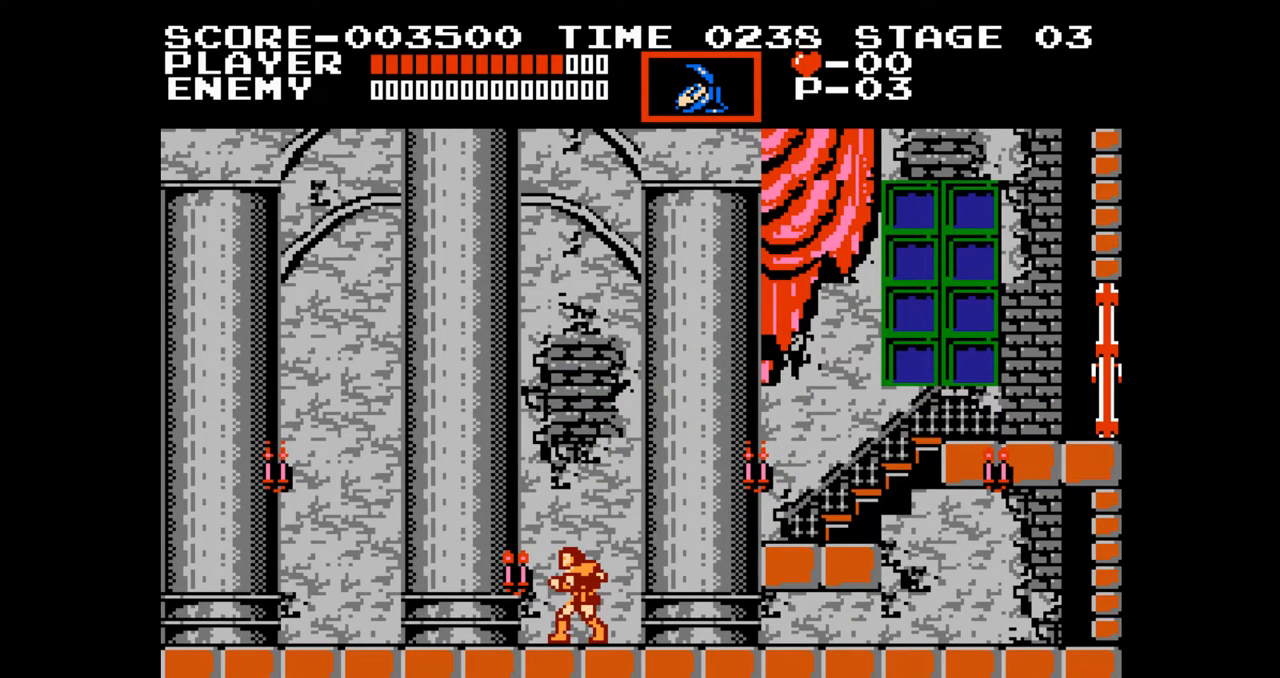
{"buttons": [], "events": []}
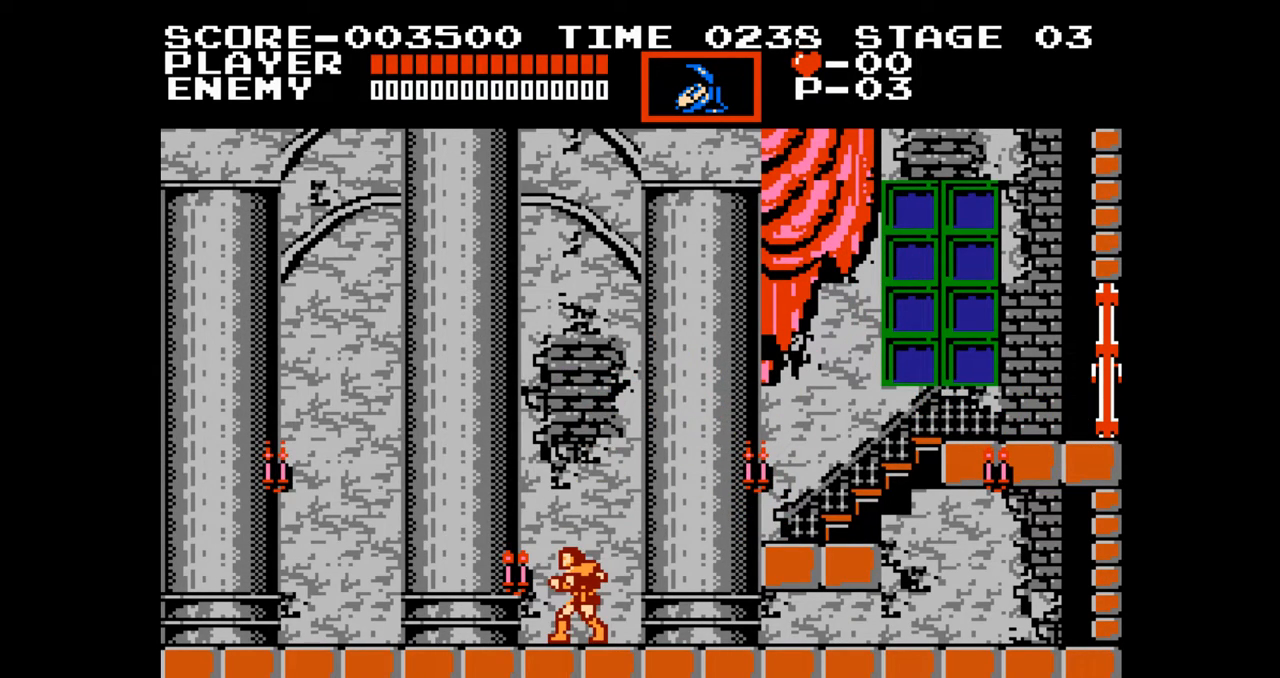
{"buttons": [], "events": []}
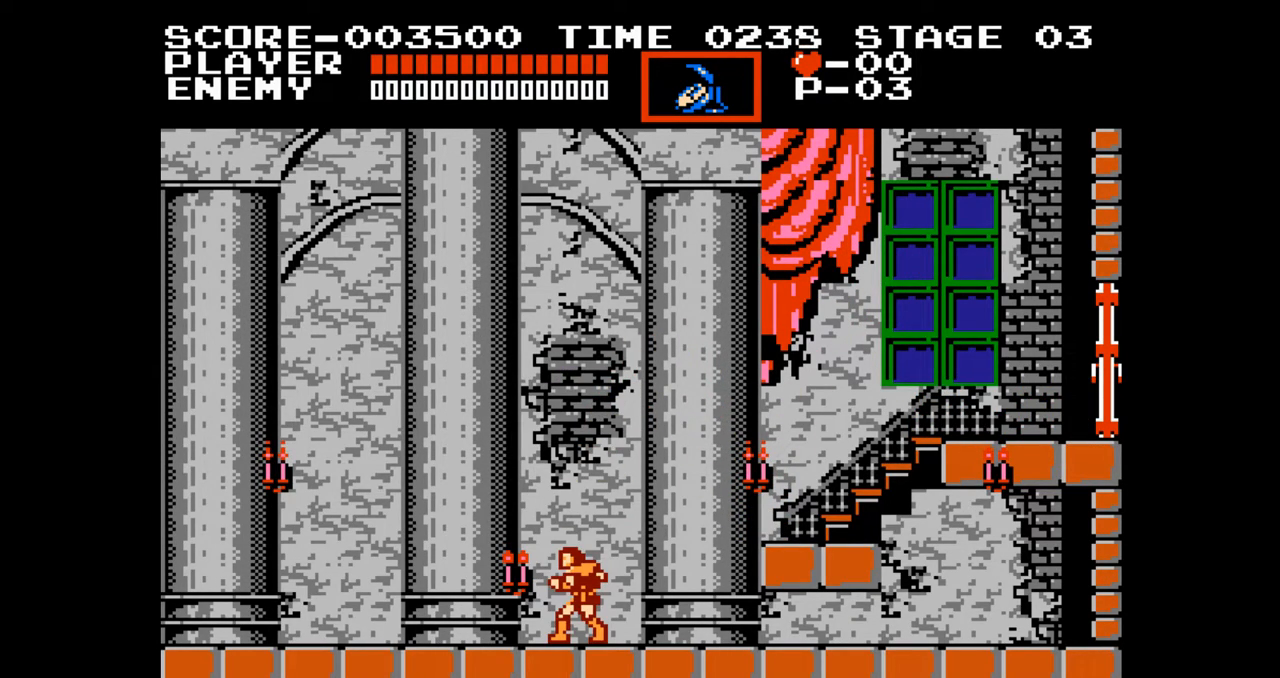
{"buttons": [], "events": []}
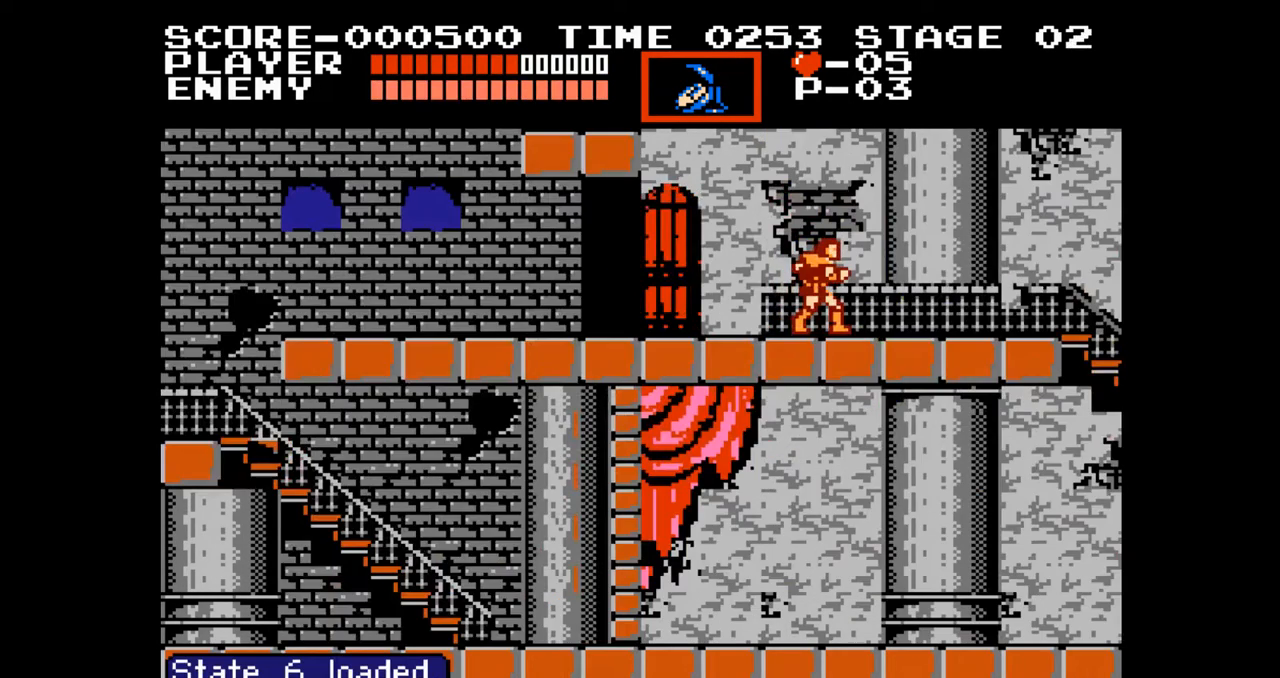
{"buttons": [], "events": [[167, "DPAD_RIGHT", "down"], [300, "DPAD_RIGHT", "up"]]}
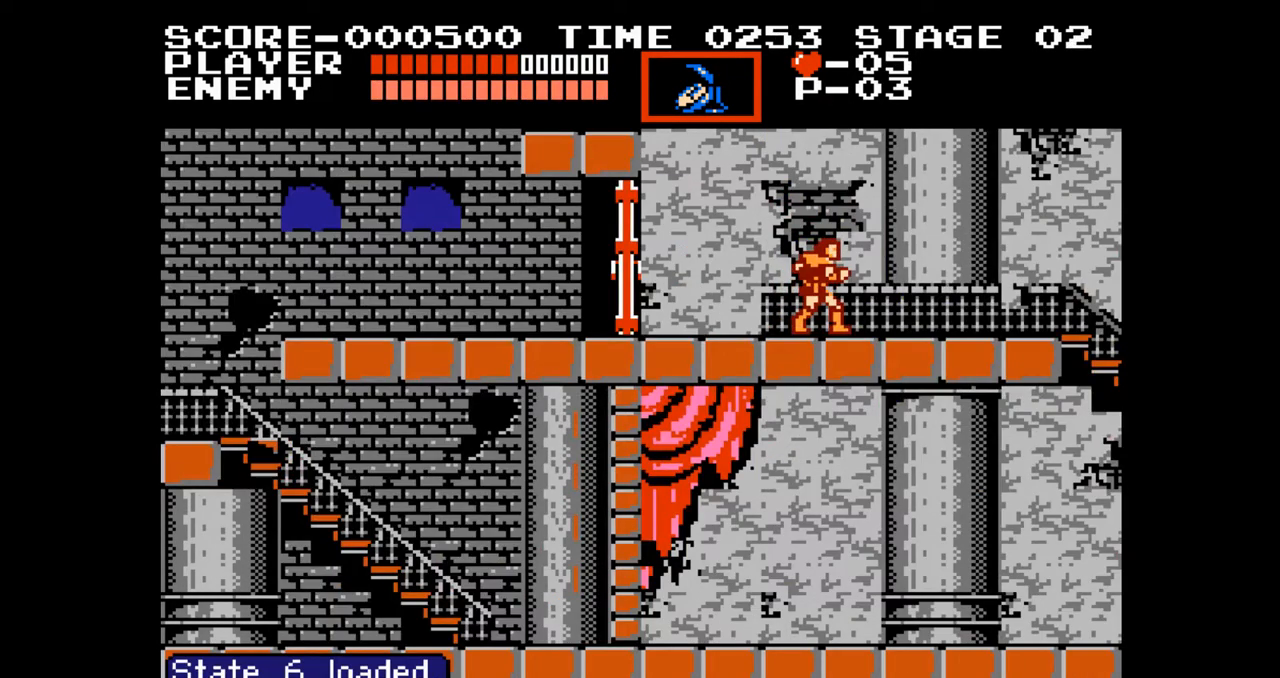
{"buttons": [], "events": []}
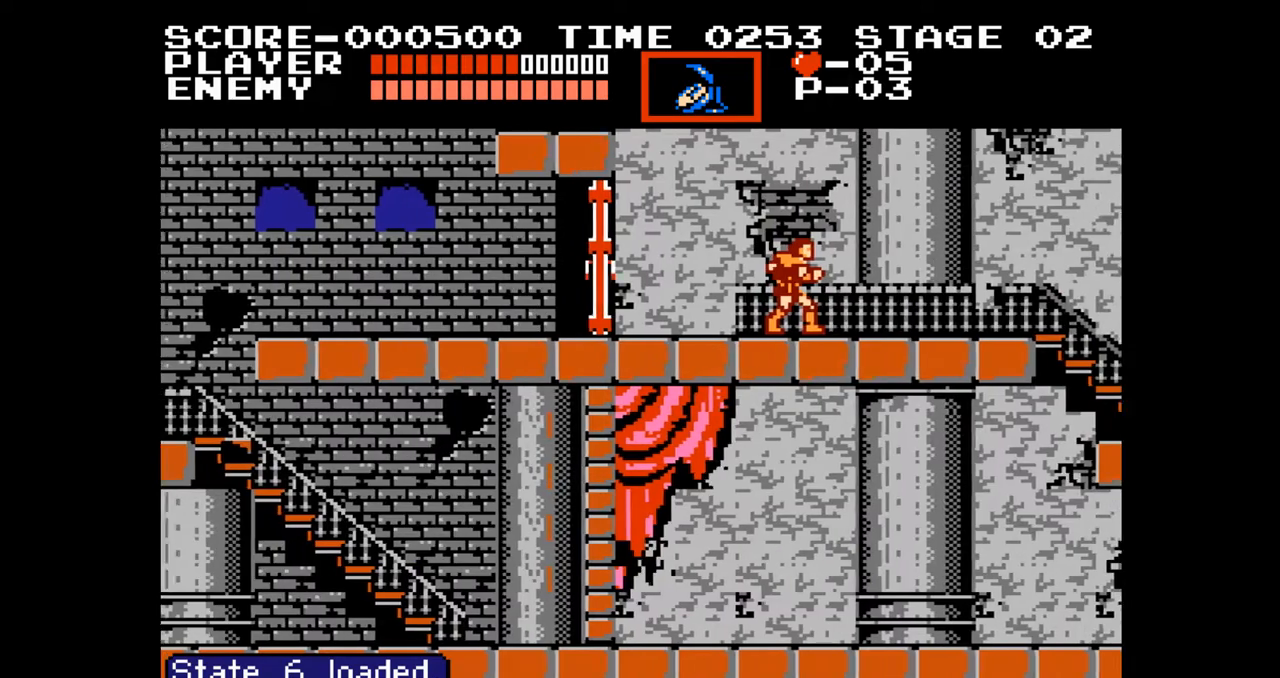
{"buttons": [], "events": []}
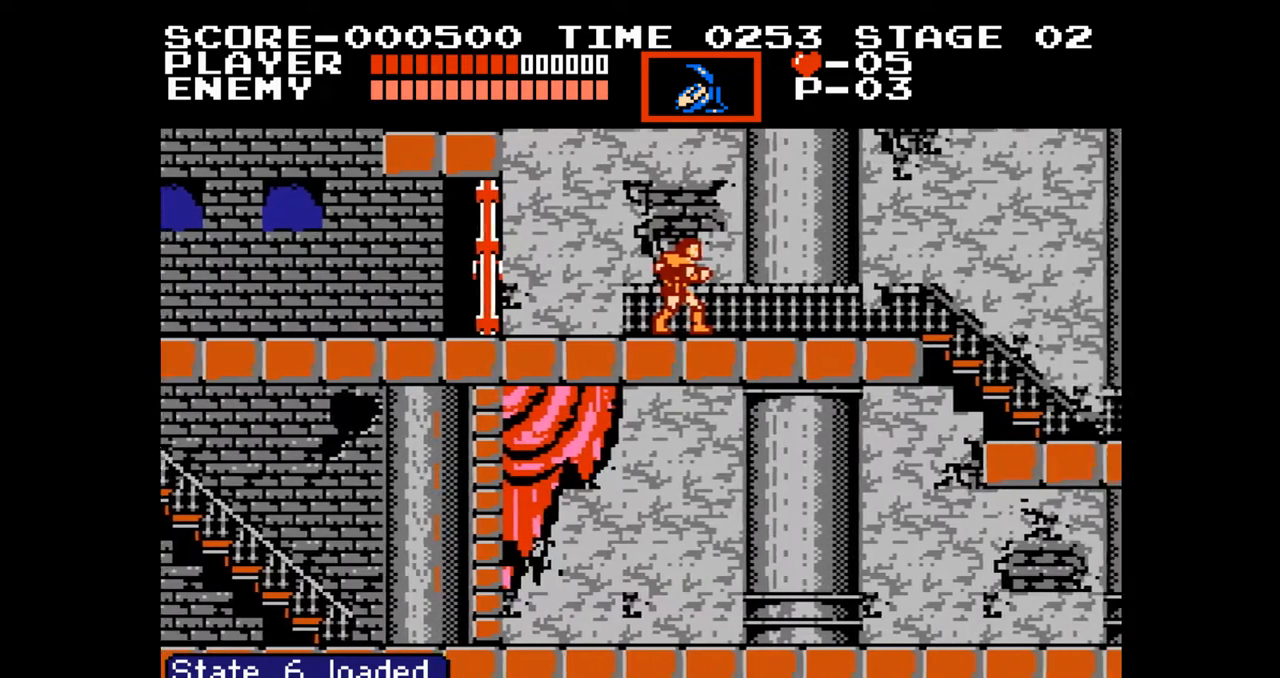
{"buttons": [], "events": []}
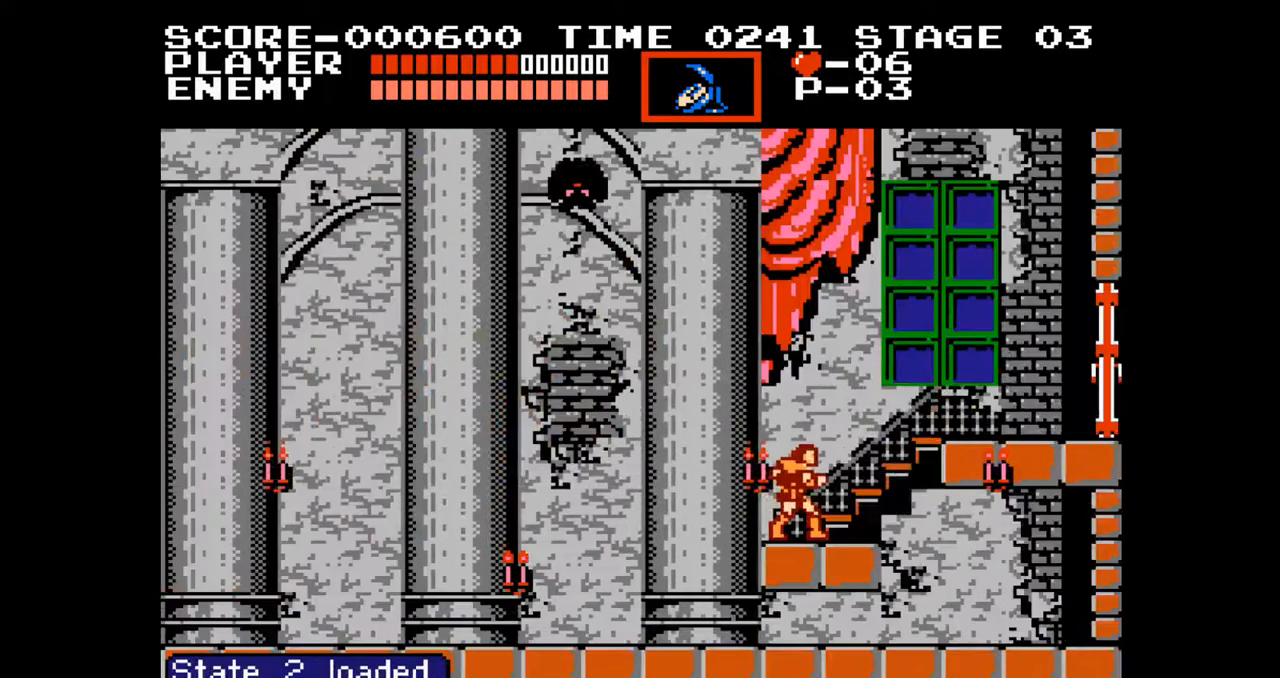
{"buttons": [], "events": []}
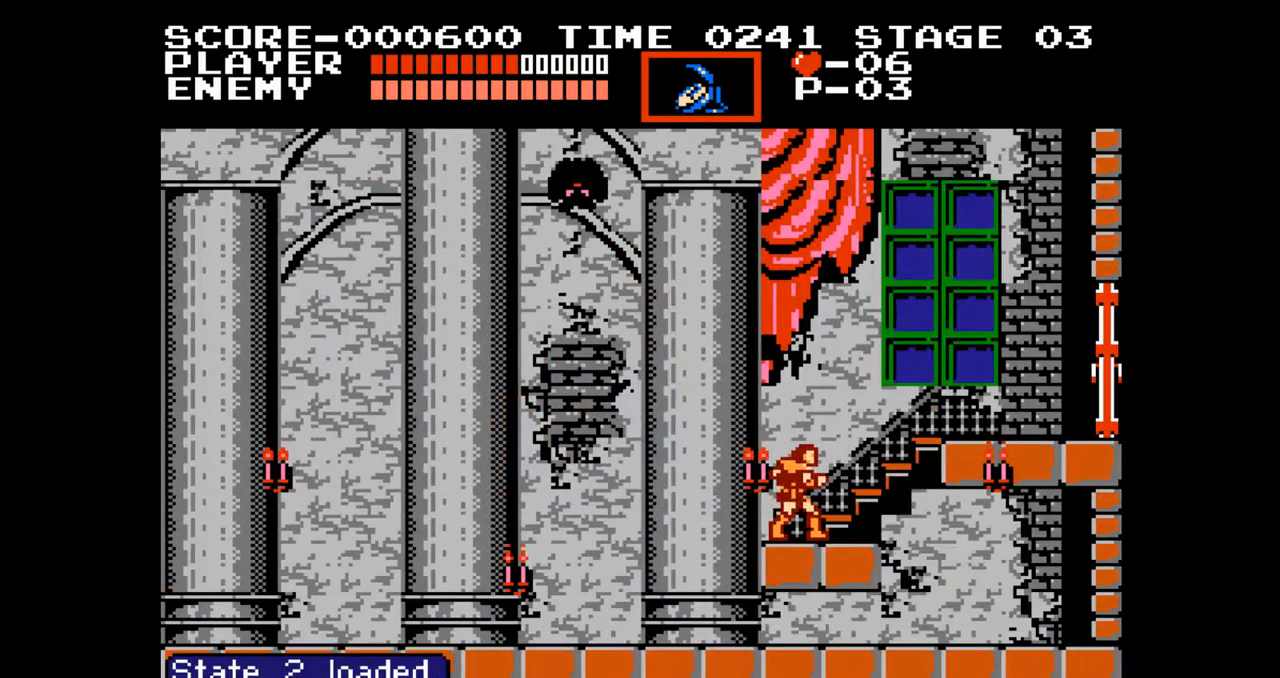
{"buttons": ["DPAD_RIGHT"], "events": [[483, "DPAD_RIGHT", "down"]]}
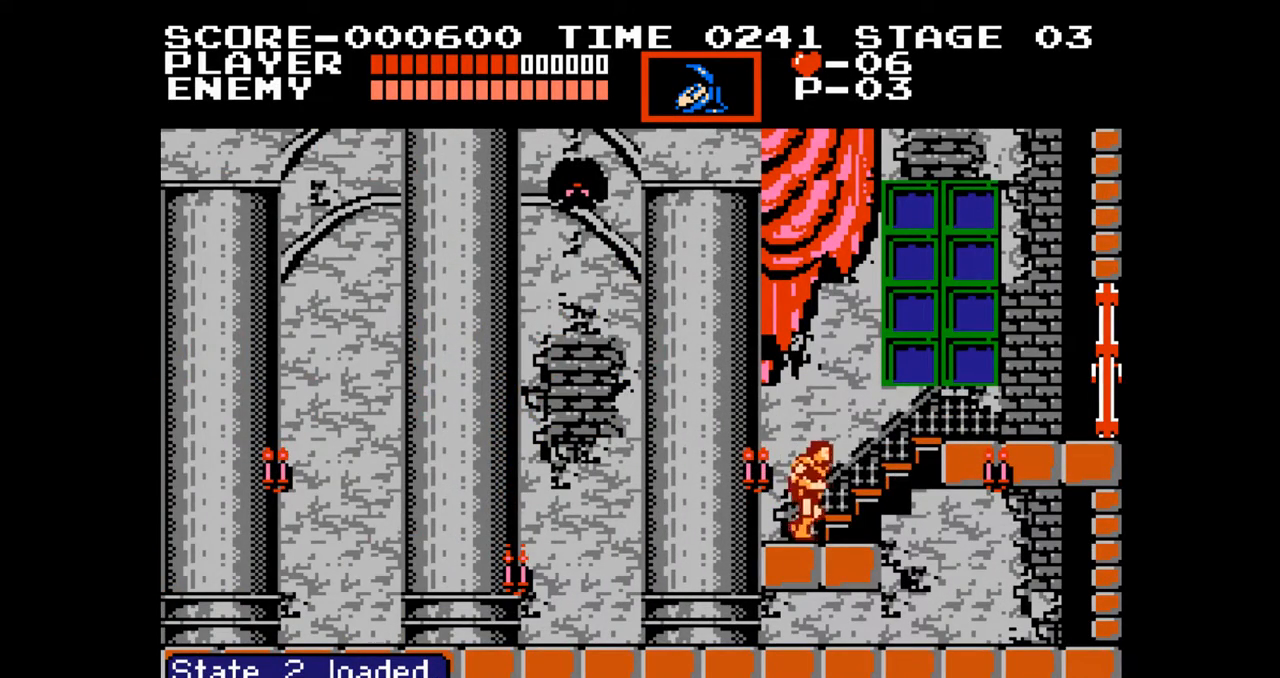
{"buttons": ["DPAD_UP"], "events": [[133, "DPAD_UP", "down"], [200, "DPAD_RIGHT", "up"]]}
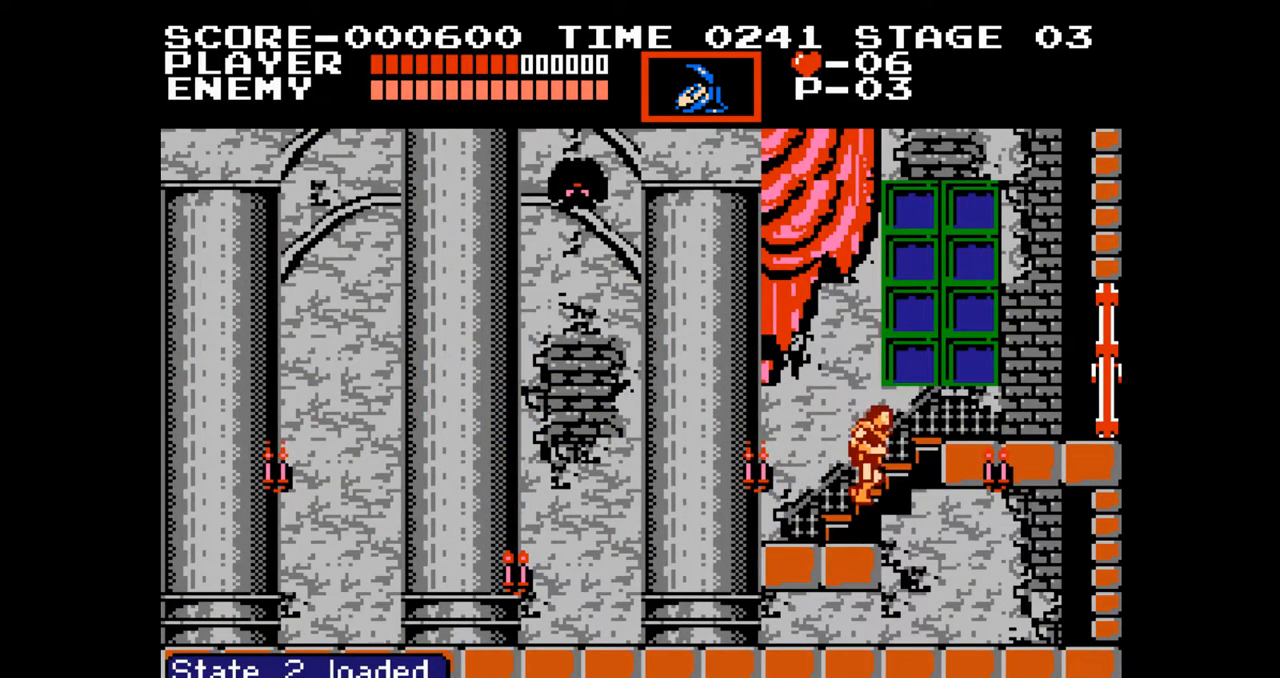
{"buttons": [], "events": [[183, "DPAD_UP", "up"]]}
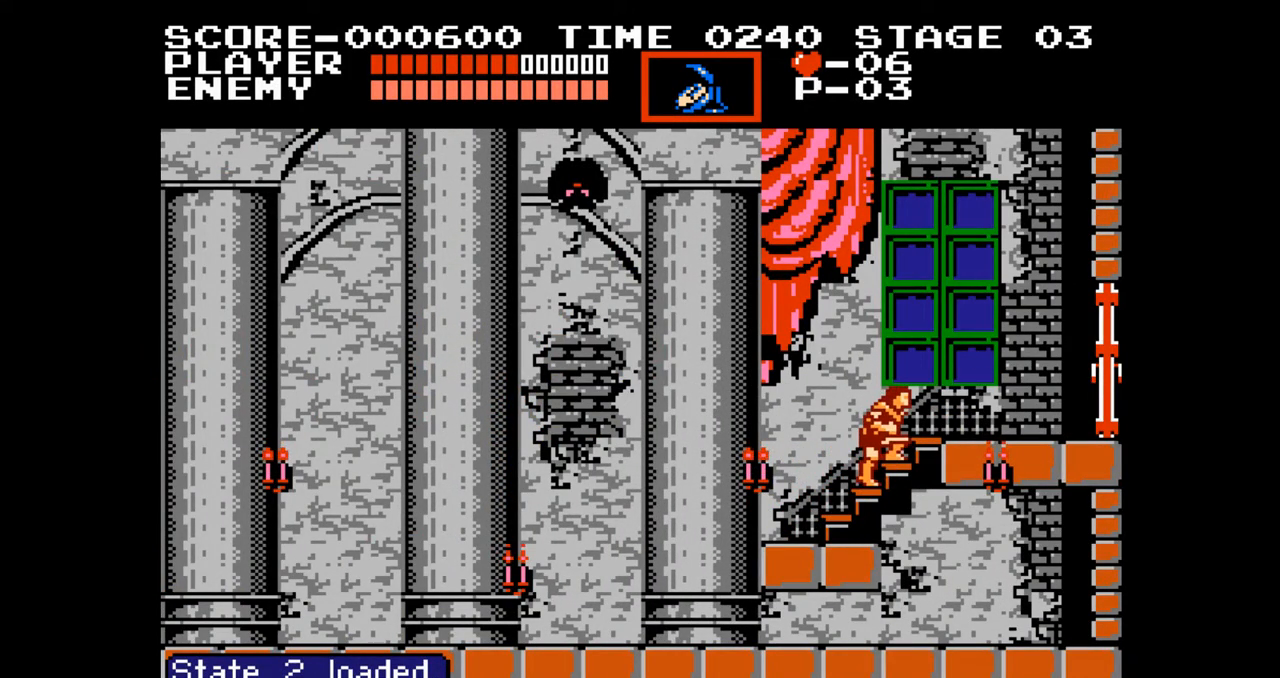
{"buttons": [], "events": []}
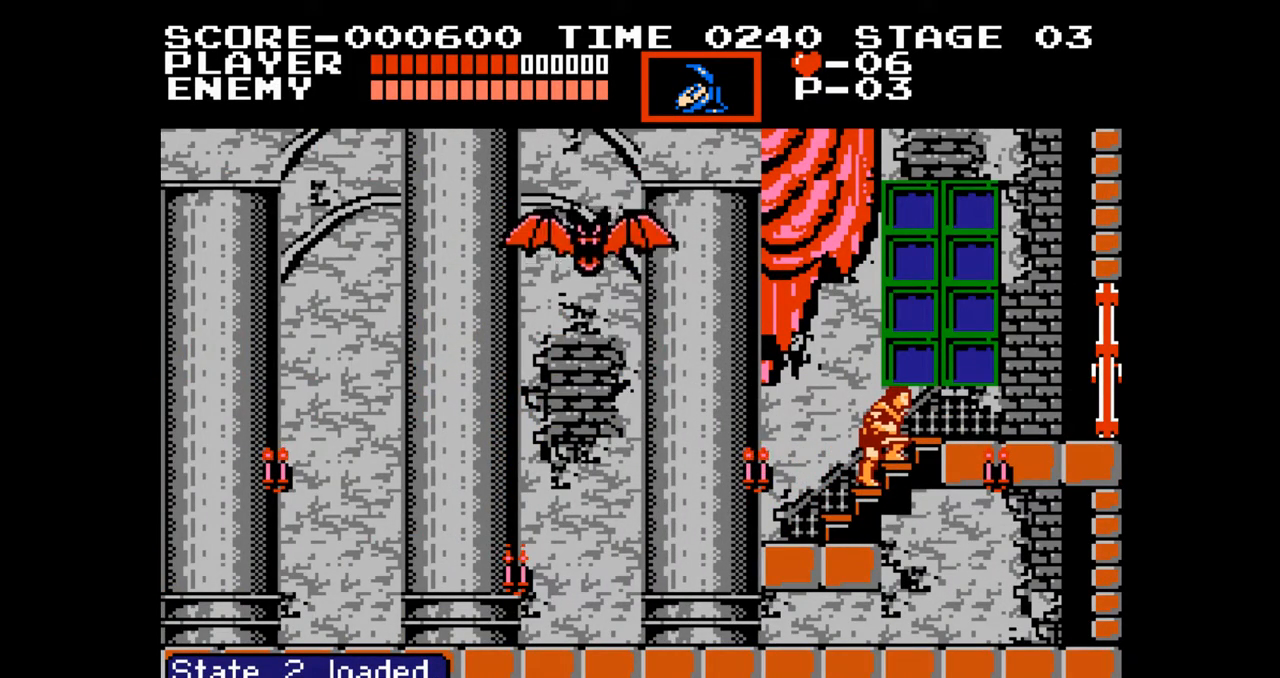
{"buttons": ["DPAD_RIGHT"], "events": [[500, "DPAD_RIGHT", "down"]]}
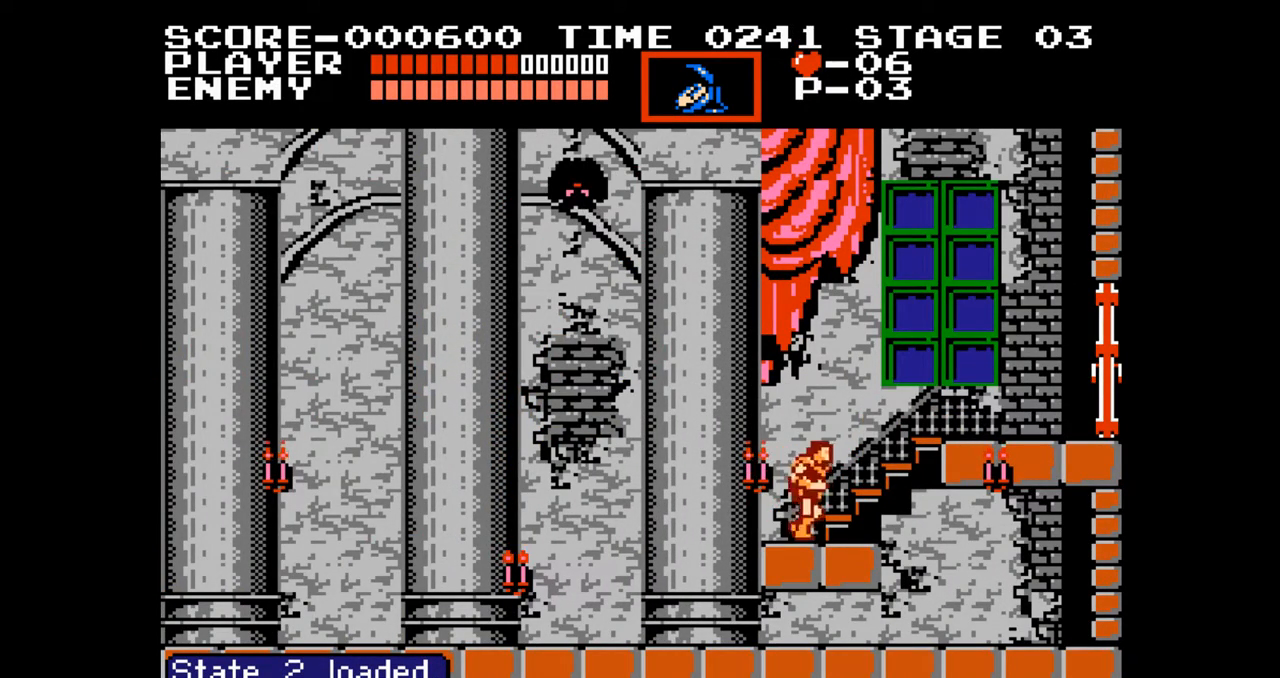
{"buttons": ["DPAD_UP"], "events": [[117, "DPAD_UP", "down"], [217, "DPAD_RIGHT", "up"]]}
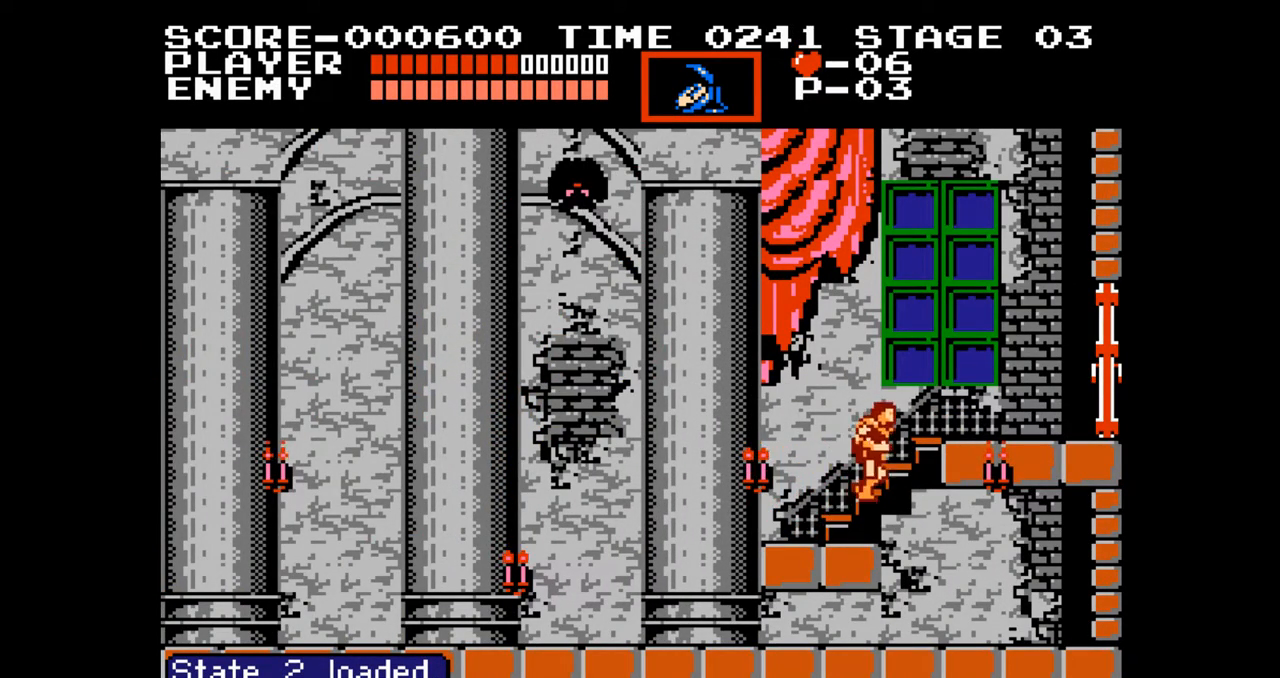
{"buttons": [], "events": [[133, "DPAD_UP", "up"]]}
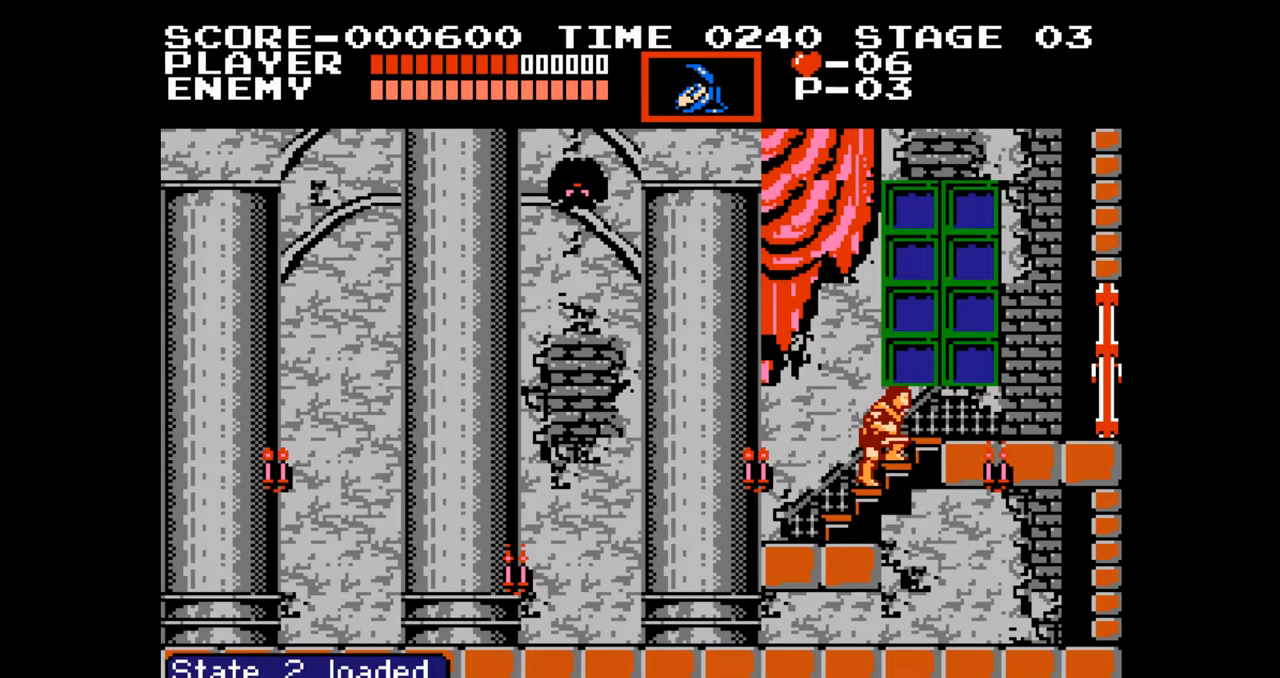
{"buttons": [], "events": [[183, "B", "down"], [283, "B", "up"]]}
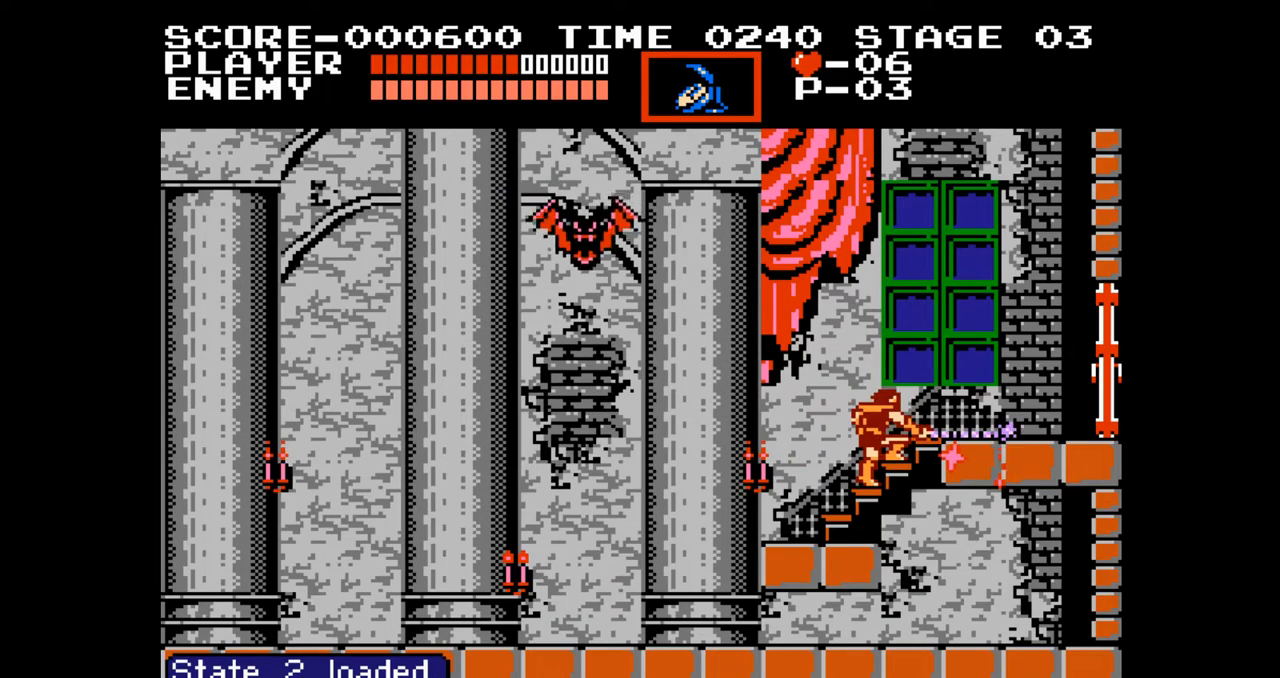
{"buttons": [], "events": []}
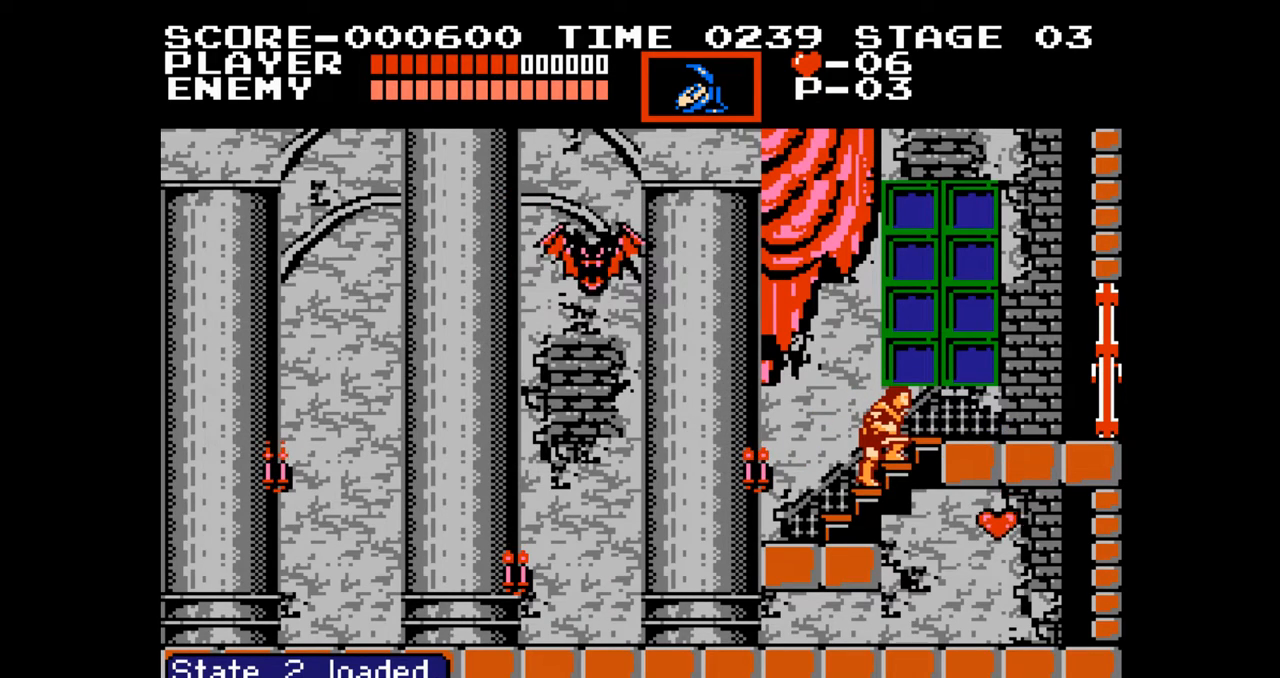
{"buttons": [], "events": []}
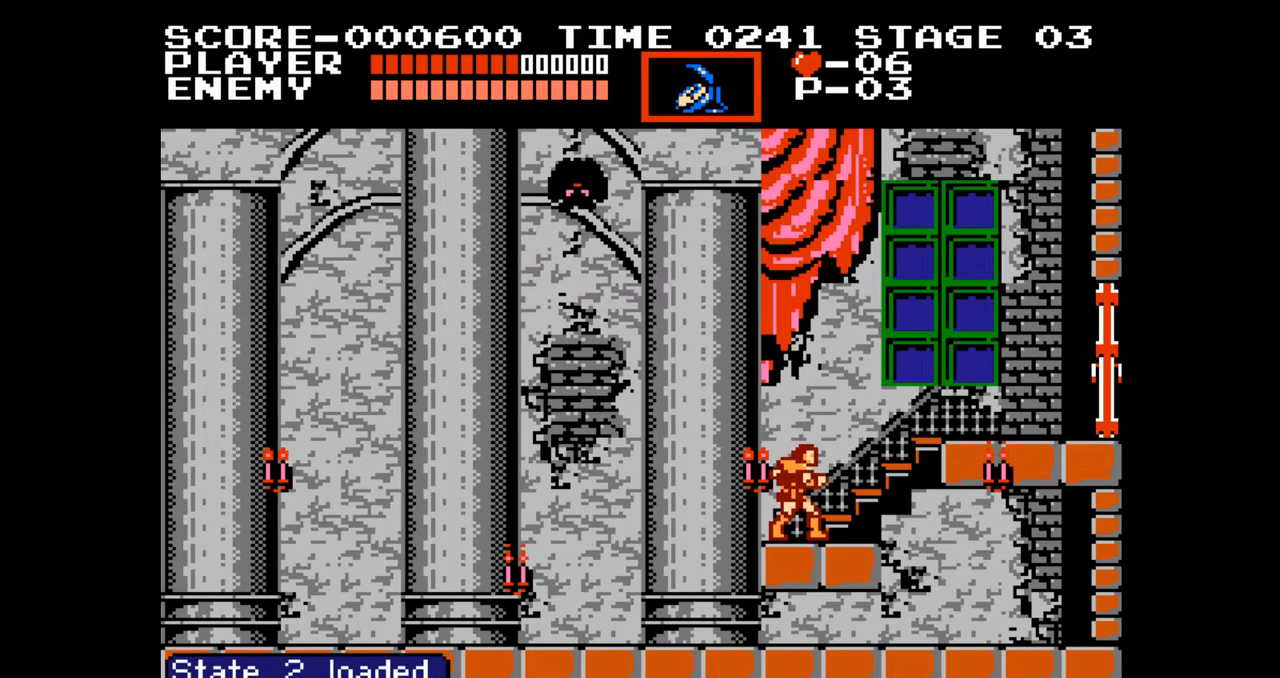
{"buttons": ["DPAD_UP"], "events": [[17, "DPAD_UP", "down"]]}
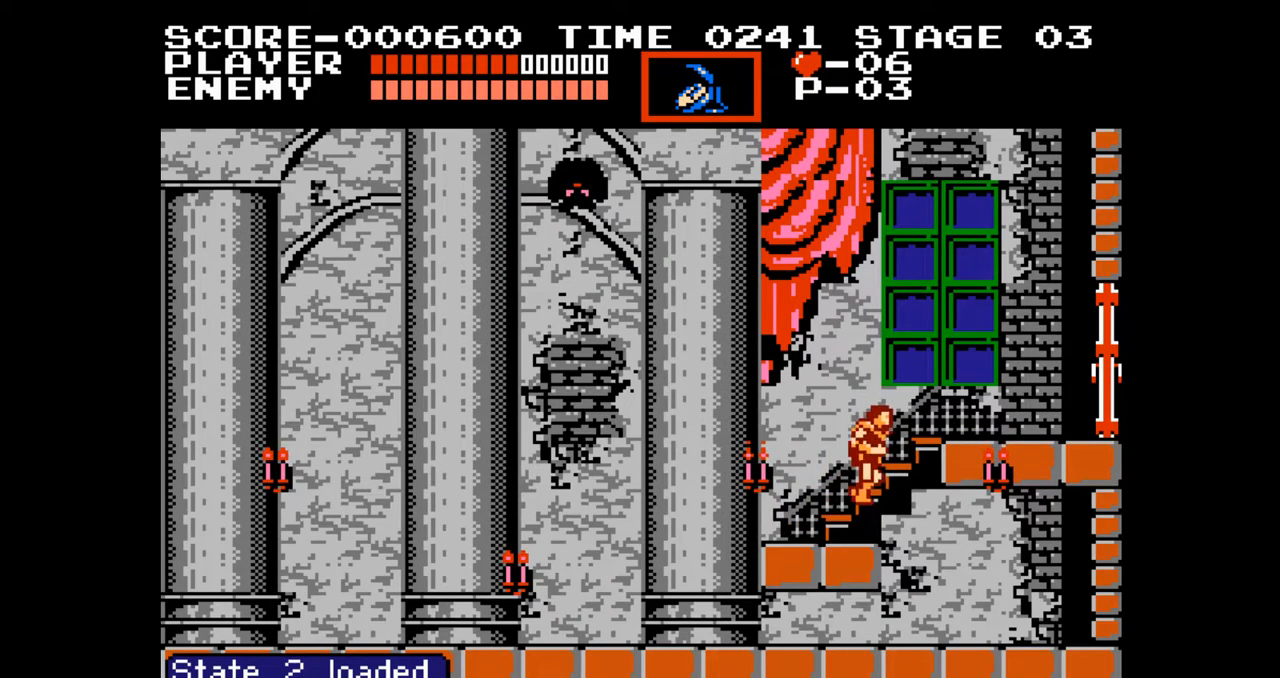
{"buttons": [], "events": [[33, "DPAD_UP", "up"], [283, "A", "down"], [450, "A", "up"]]}
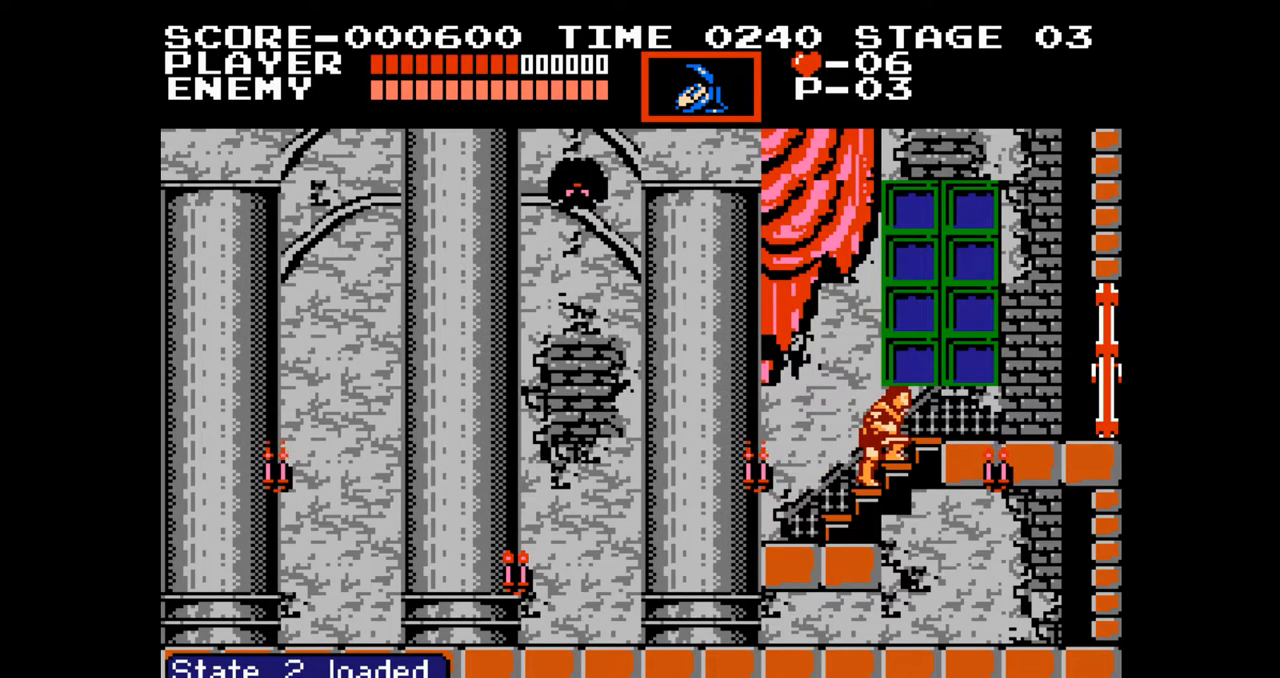
{"buttons": ["DPAD_UP"], "events": [[167, "A", "down"], [400, "A", "up"], [467, "DPAD_UP", "down"]]}
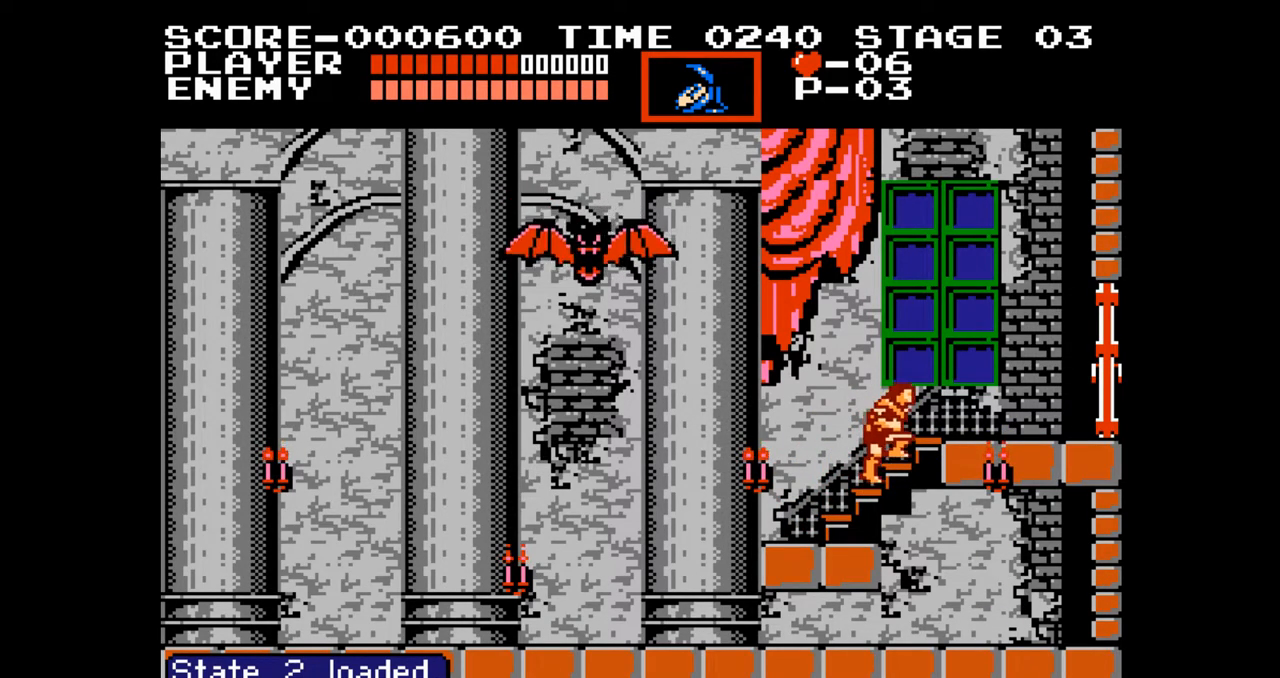
{"buttons": [], "events": [[117, "DPAD_UP", "up"]]}
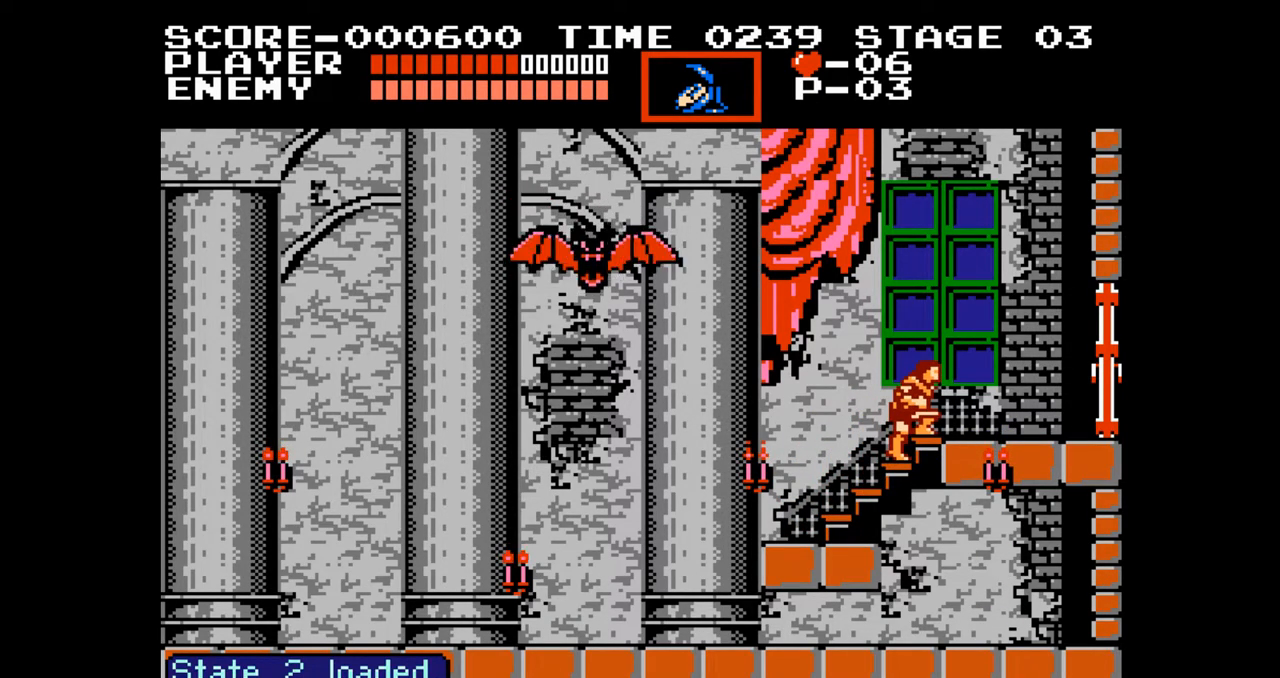
{"buttons": ["B"], "events": [[83, "A", "down"], [233, "A", "up"], [433, "B", "down"]]}
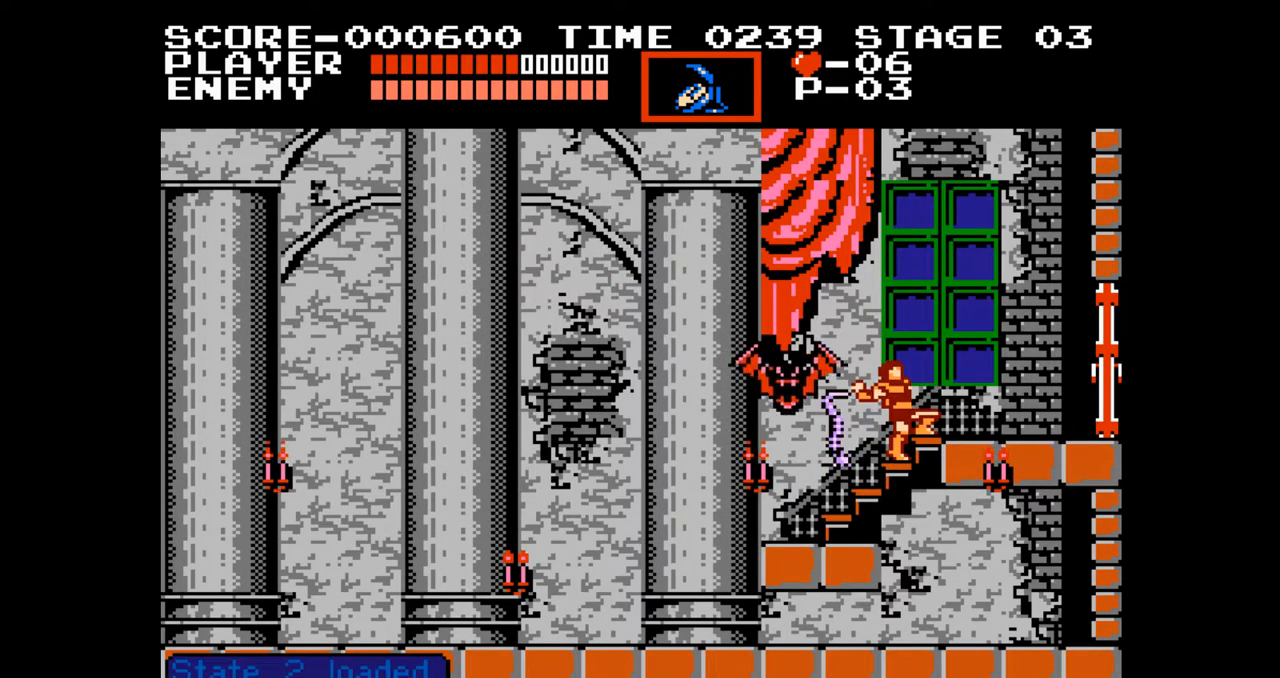
{"buttons": [], "events": [[50, "B", "up"]]}
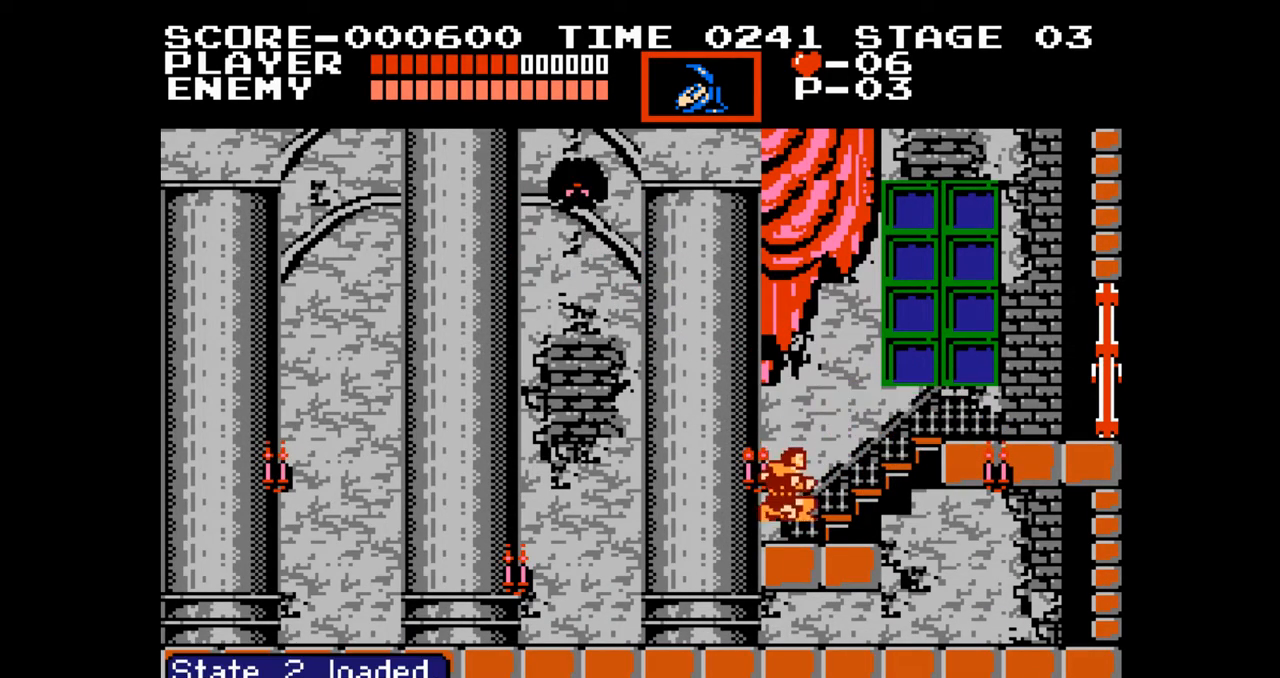
{"buttons": [], "events": [[183, "DPAD_UP", "down"], [300, "DPAD_UP", "up"], [383, "DPAD_RIGHT", "down"], [483, "DPAD_RIGHT", "up"]]}